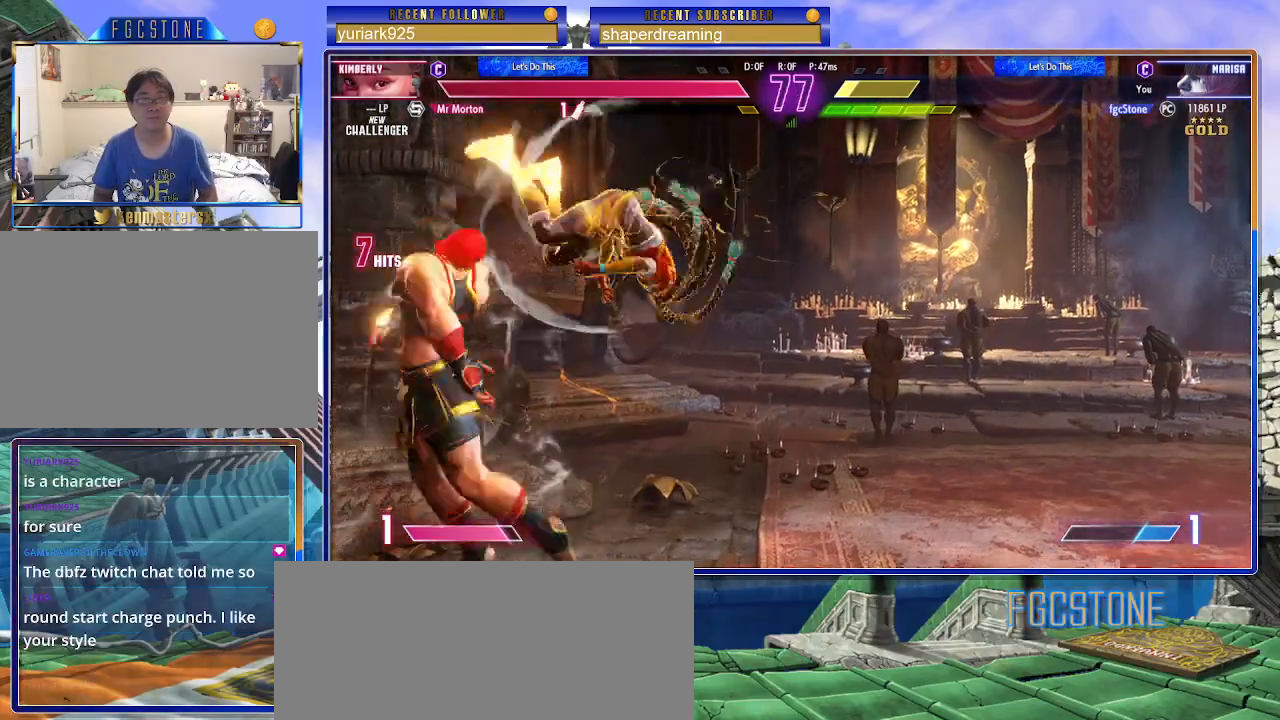
Gameplay with a controller (arcade stick); each line is a JSON object with the inputs held at the frame after it. "events" lists button and stick changes between this image and that frame as [ms after this image, input, new state], when the widget could be followed in between. Not read: K L3 P R3 S other_buttons.
{"buttons": [], "left_stick": "down-left", "events": []}
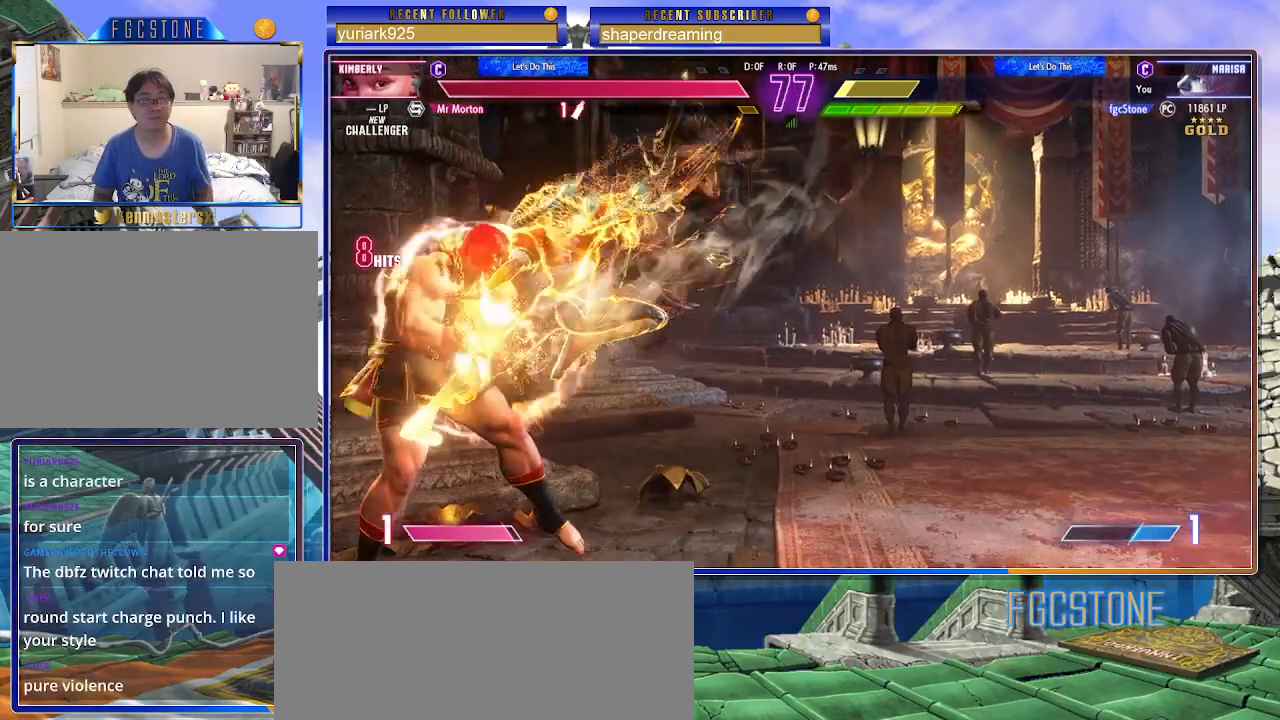
{"buttons": [], "left_stick": "down-left", "events": []}
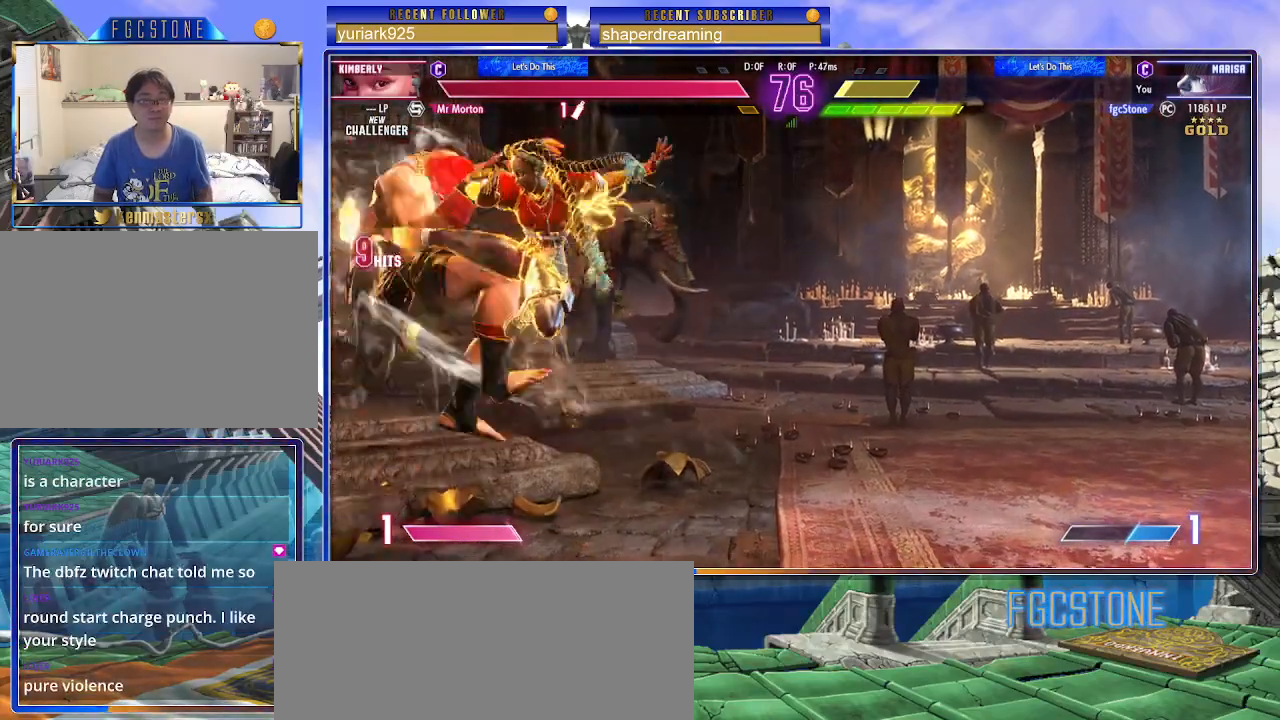
{"buttons": [], "left_stick": "right", "events": [[250, "left_stick", "right"]]}
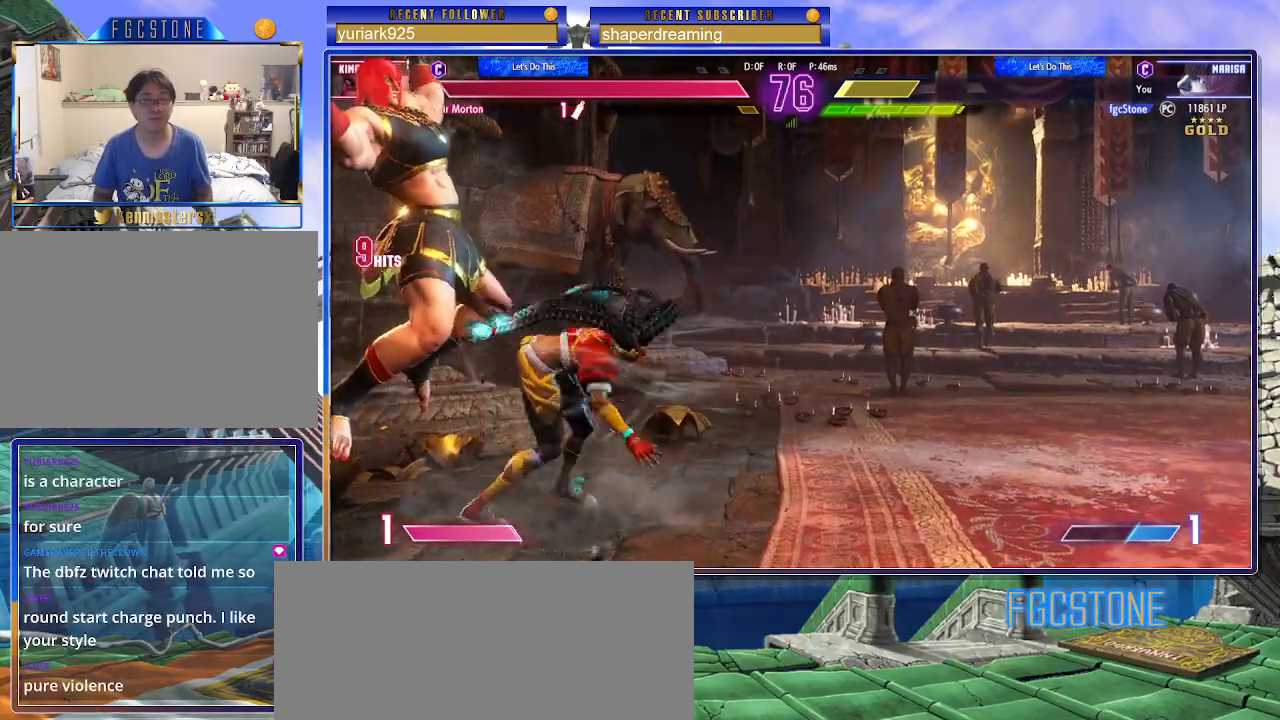
{"buttons": [], "left_stick": "right", "events": []}
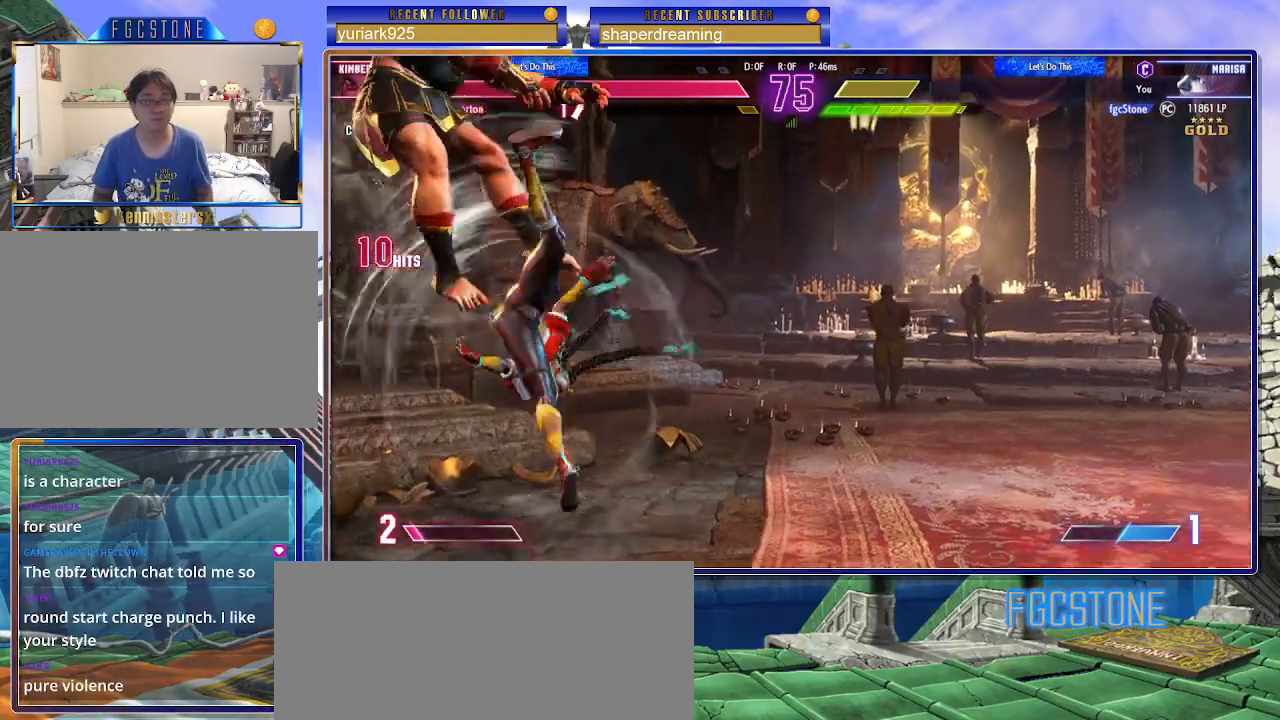
{"buttons": [], "left_stick": "right", "events": []}
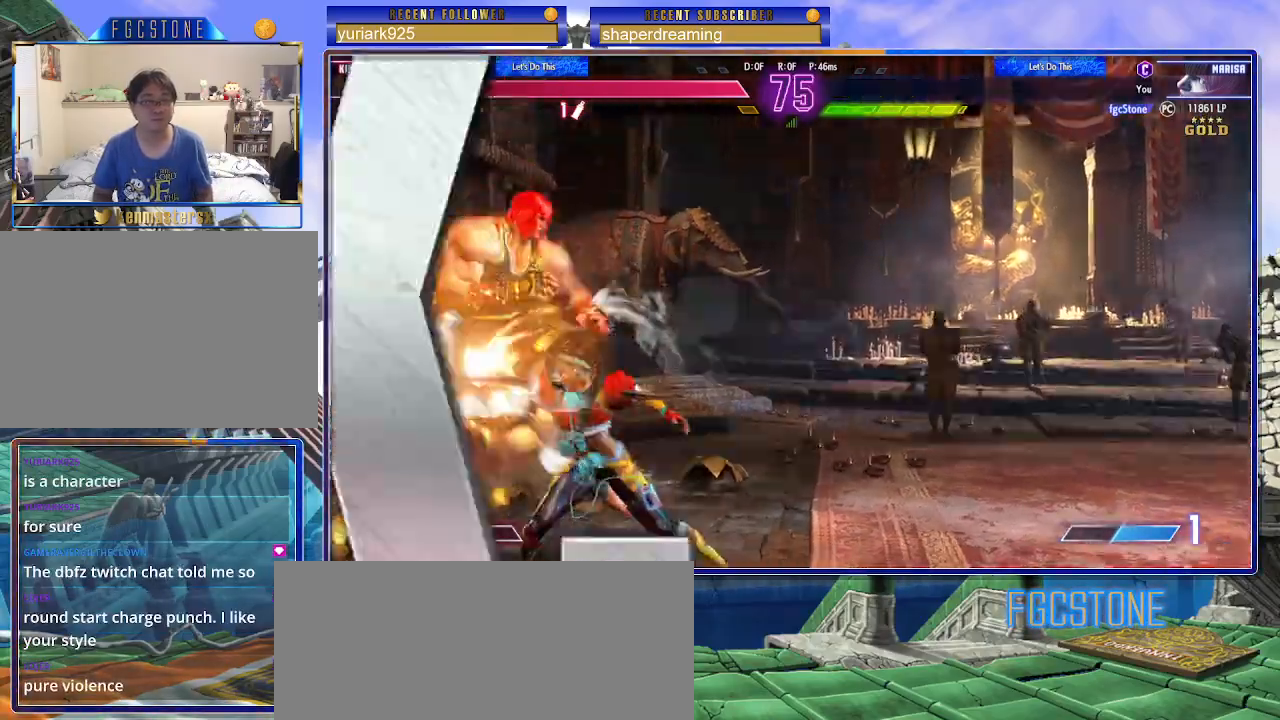
{"buttons": [], "left_stick": "right", "events": []}
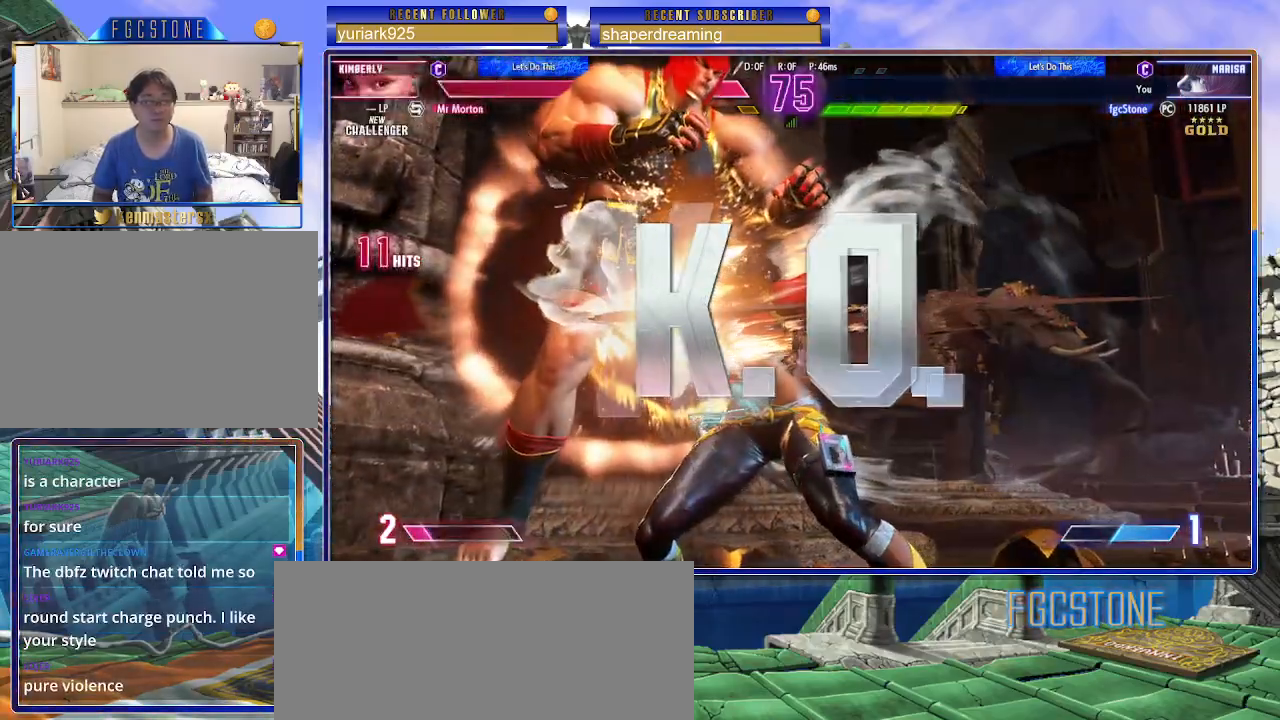
{"buttons": [], "left_stick": "center", "events": [[217, "left_stick", "center"]]}
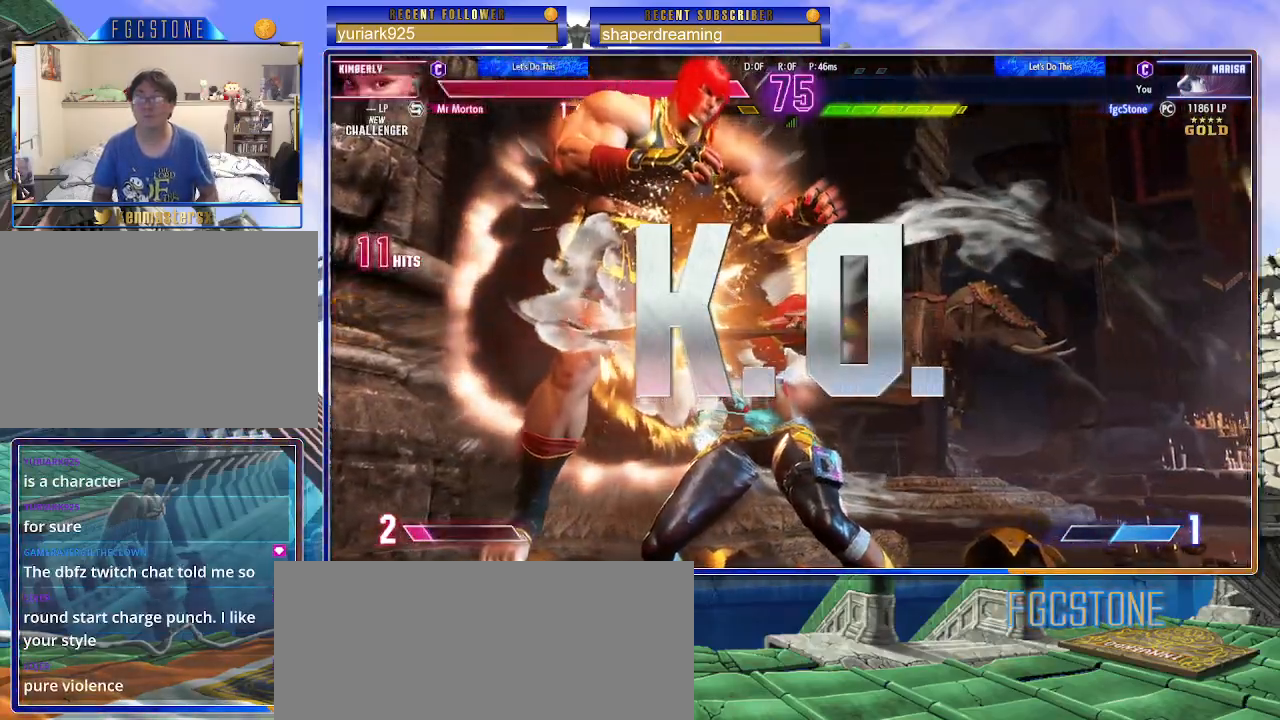
{"buttons": [], "left_stick": "center", "events": []}
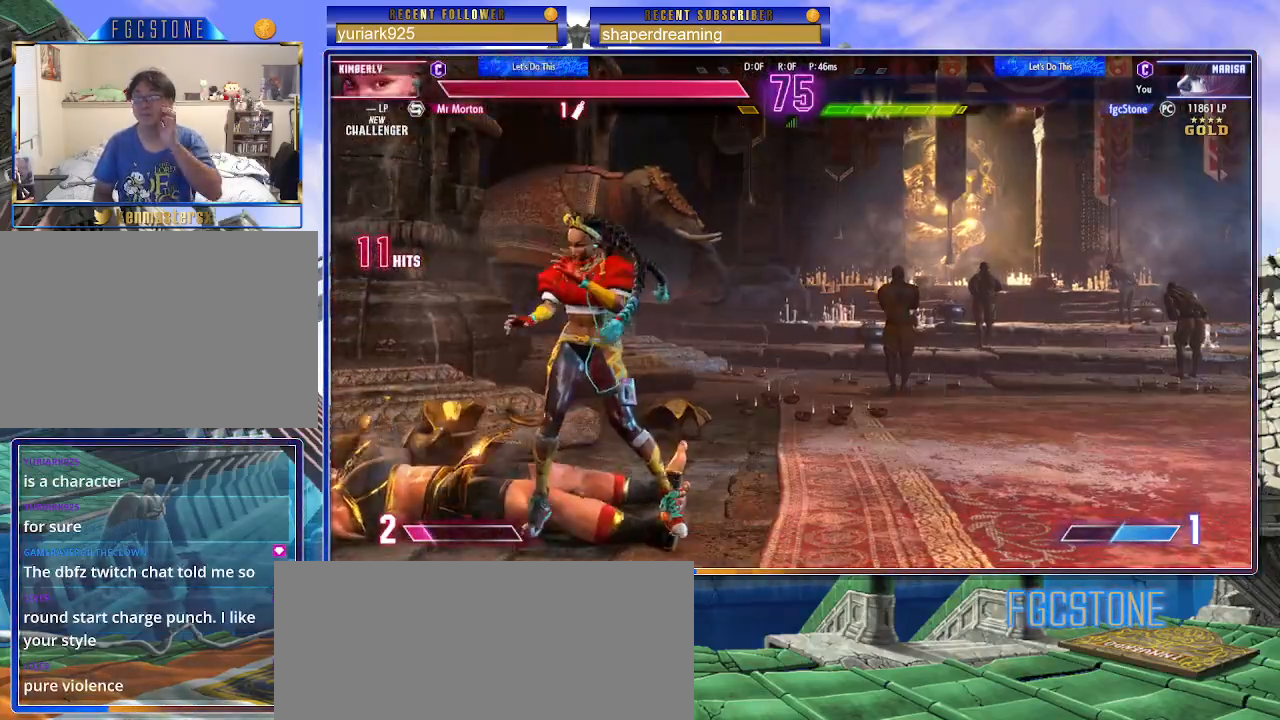
{"buttons": [], "left_stick": "center", "events": []}
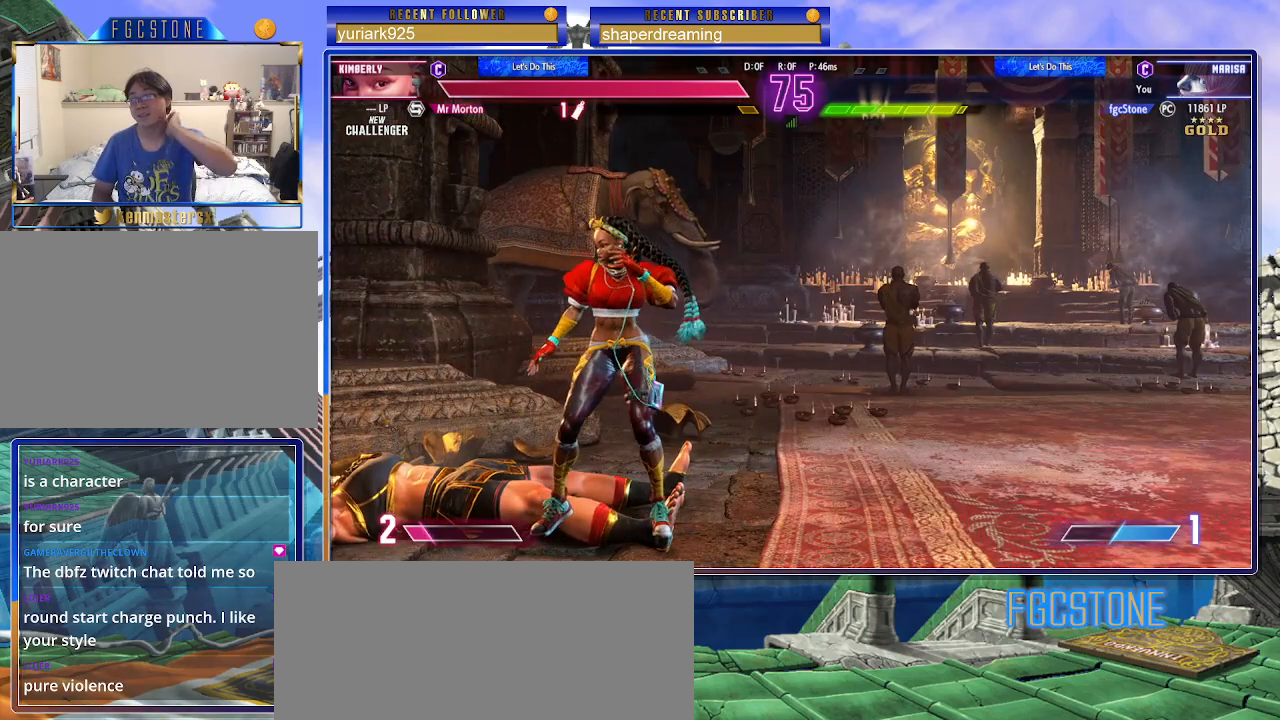
{"buttons": [], "left_stick": "center", "events": []}
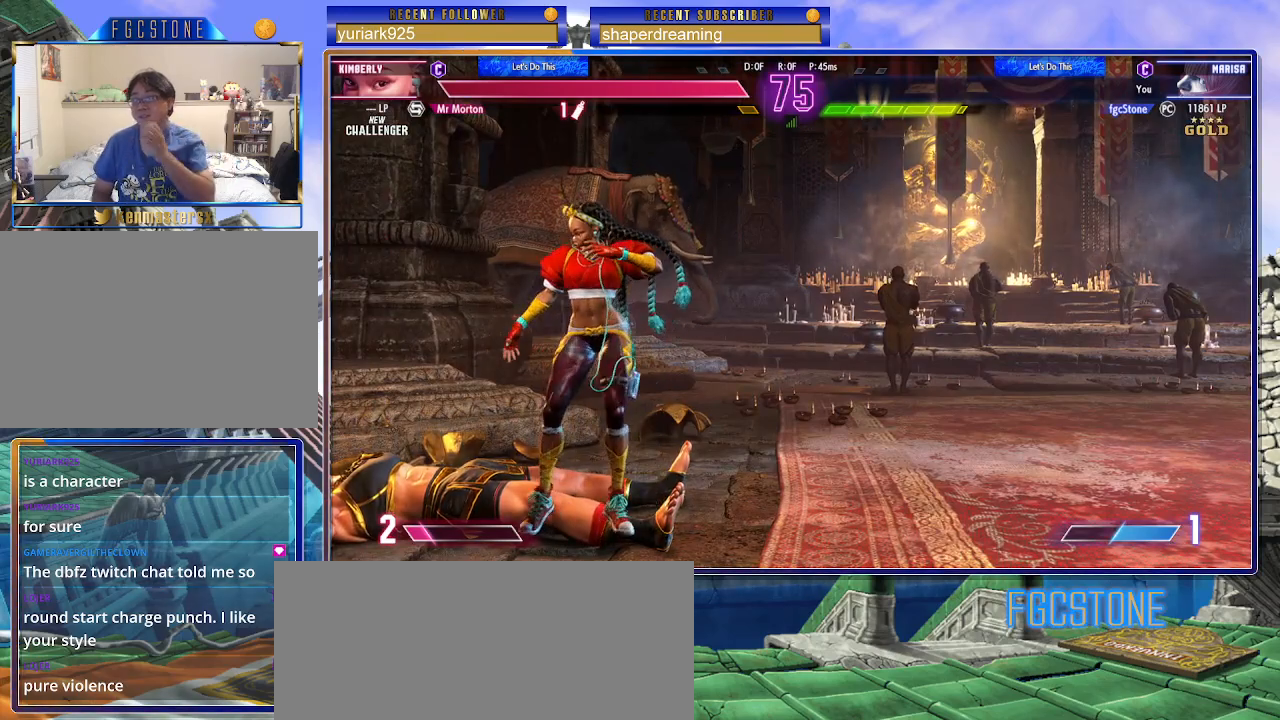
{"buttons": [], "left_stick": "center", "events": []}
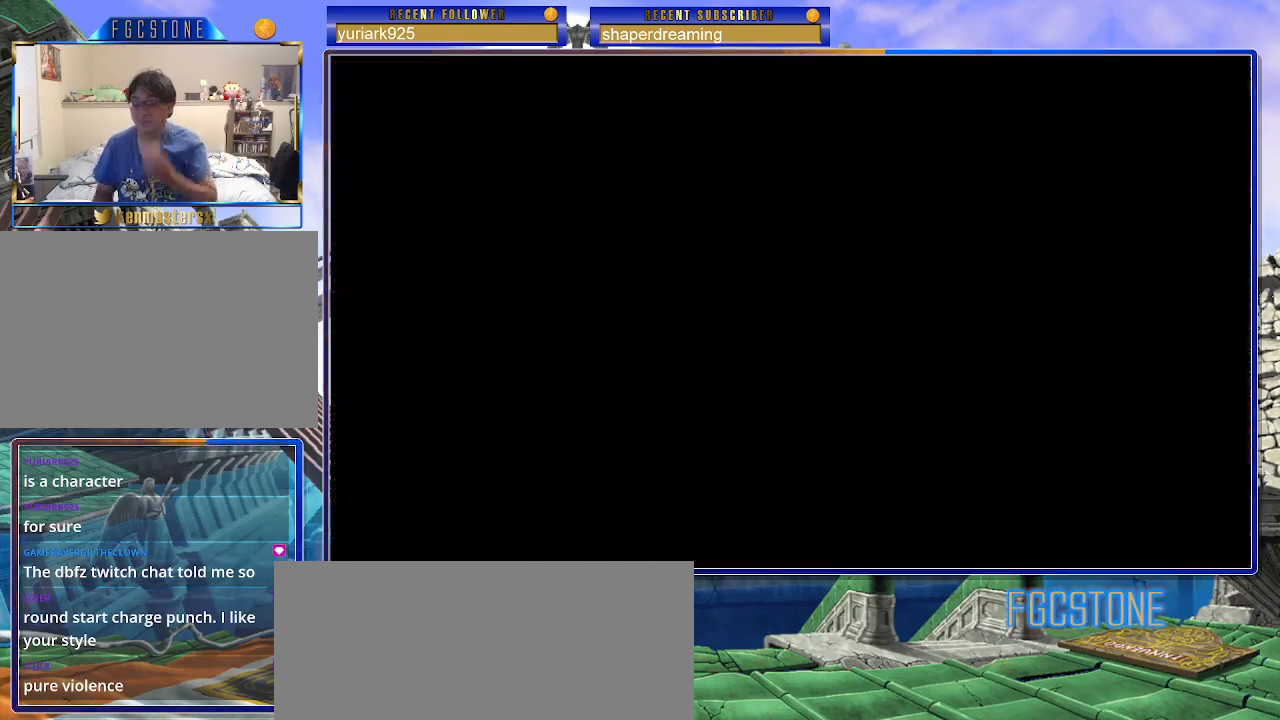
{"buttons": [], "left_stick": "right", "events": [[333, "left_stick", "right"]]}
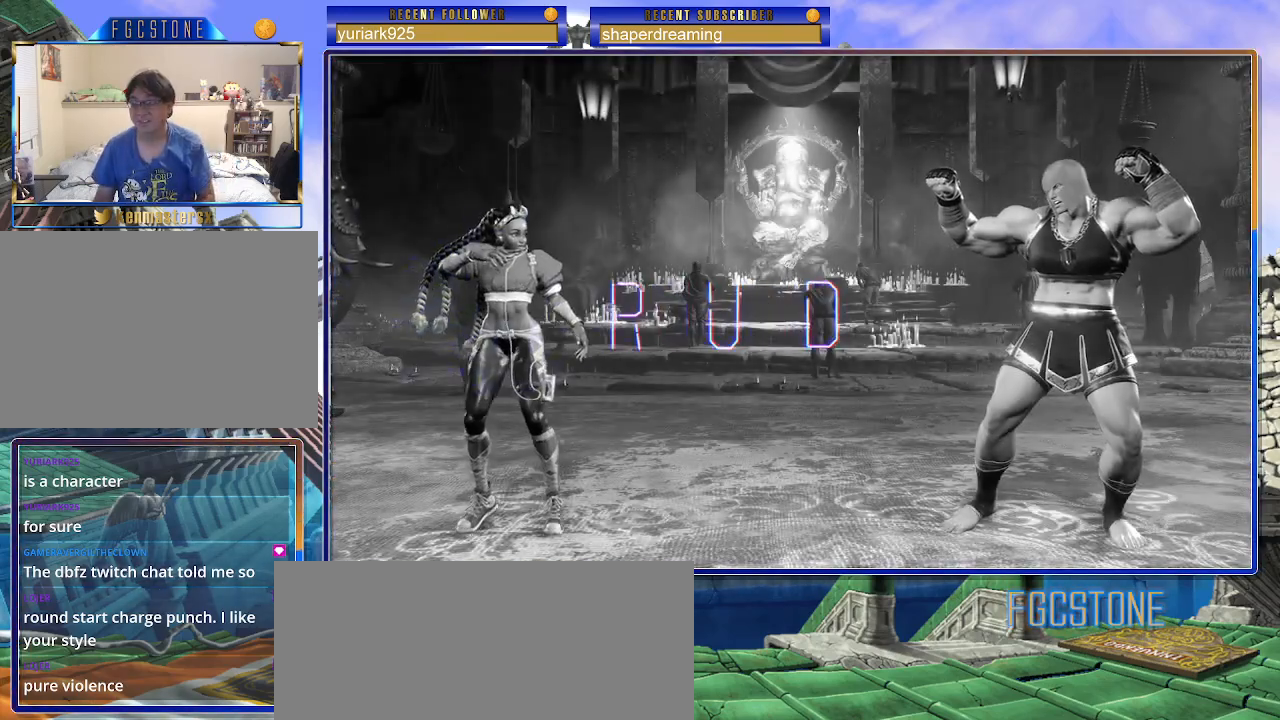
{"buttons": [], "left_stick": "right", "events": []}
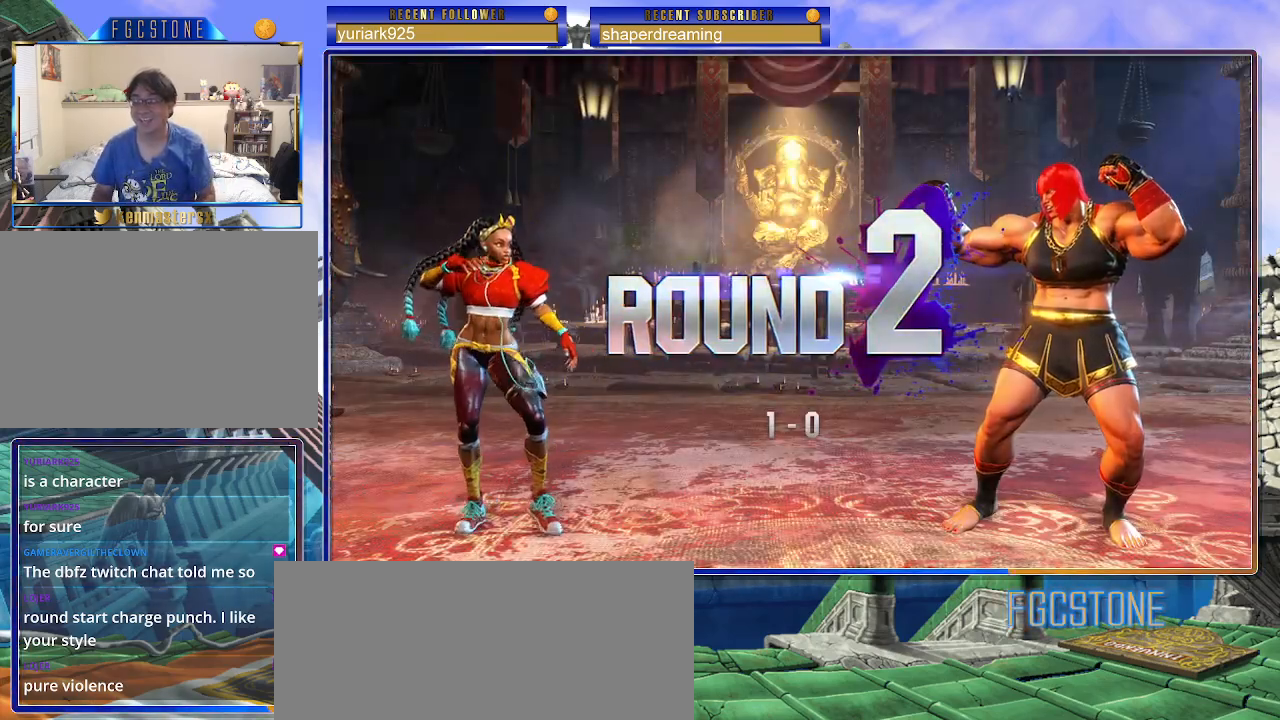
{"buttons": [], "left_stick": "right", "events": []}
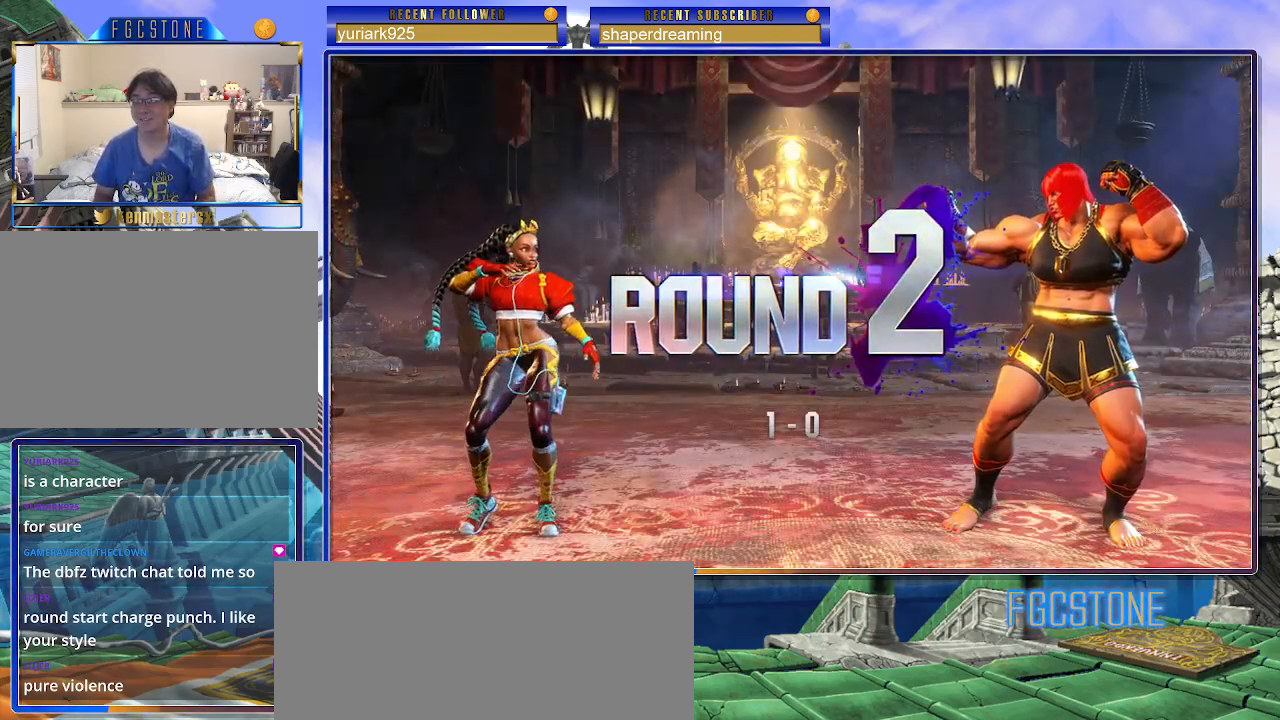
{"buttons": [], "left_stick": "right", "events": [[100, "left_stick", "left"], [283, "left_stick", "right"]]}
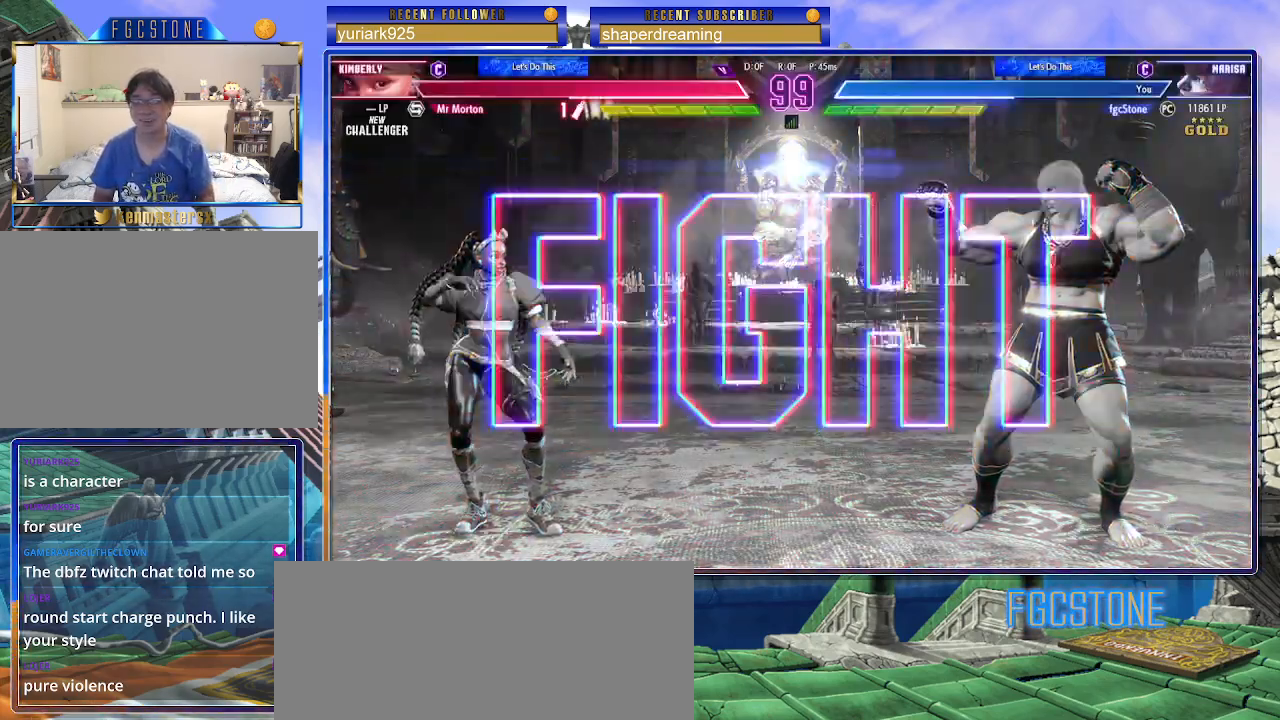
{"buttons": [], "left_stick": "right", "events": []}
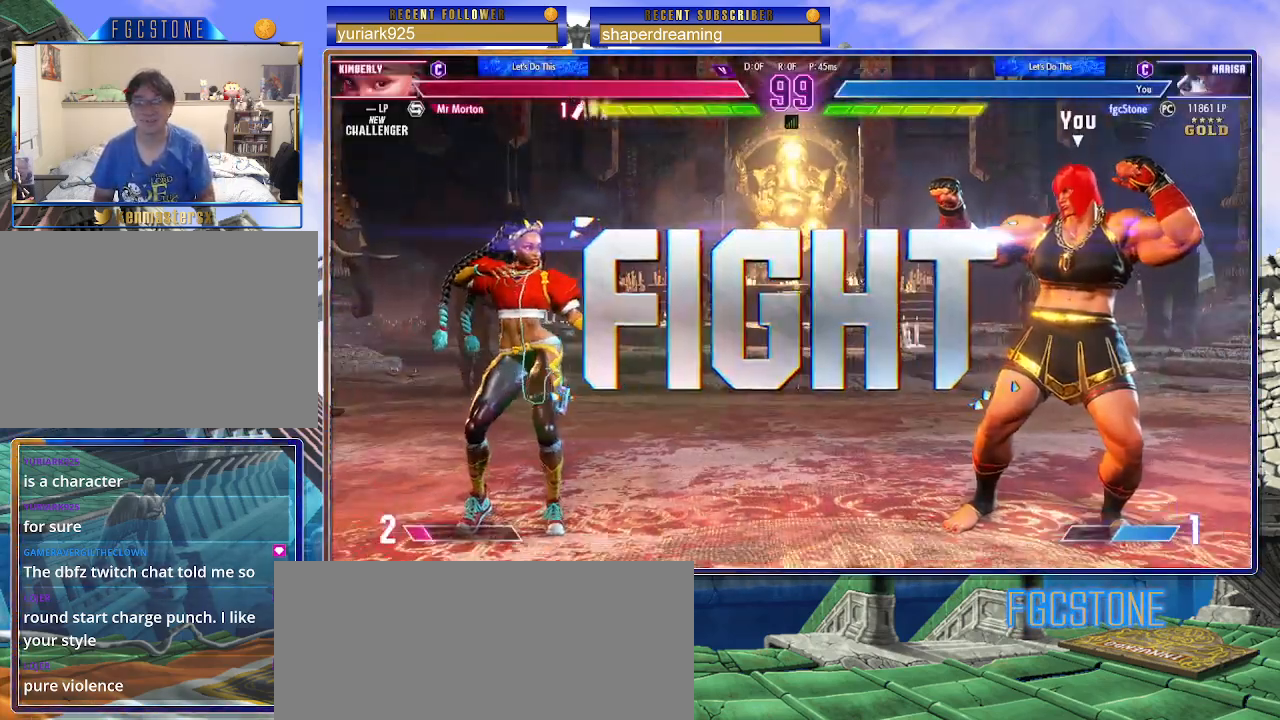
{"buttons": [], "left_stick": "left", "events": [[283, "left_stick", "center"], [483, "left_stick", "left"]]}
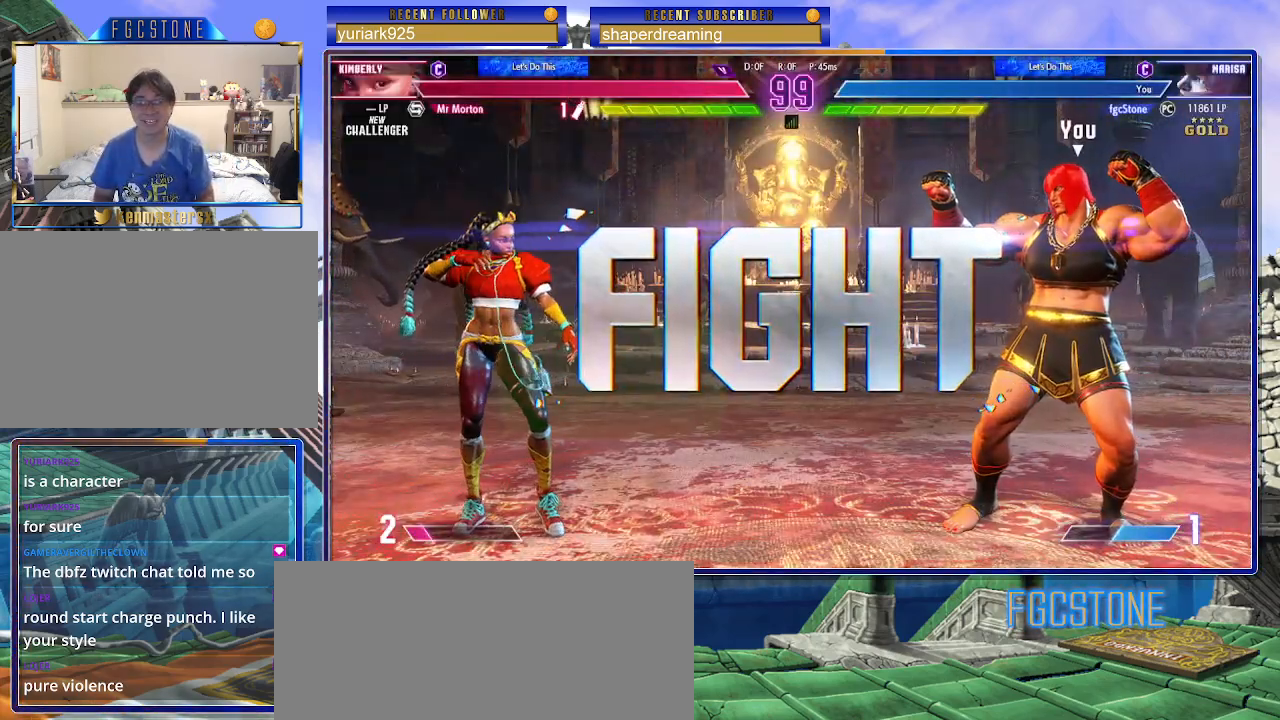
{"buttons": [], "left_stick": "right", "events": [[67, "left_stick", "down"], [217, "left_stick", "center"], [400, "left_stick", "right"]]}
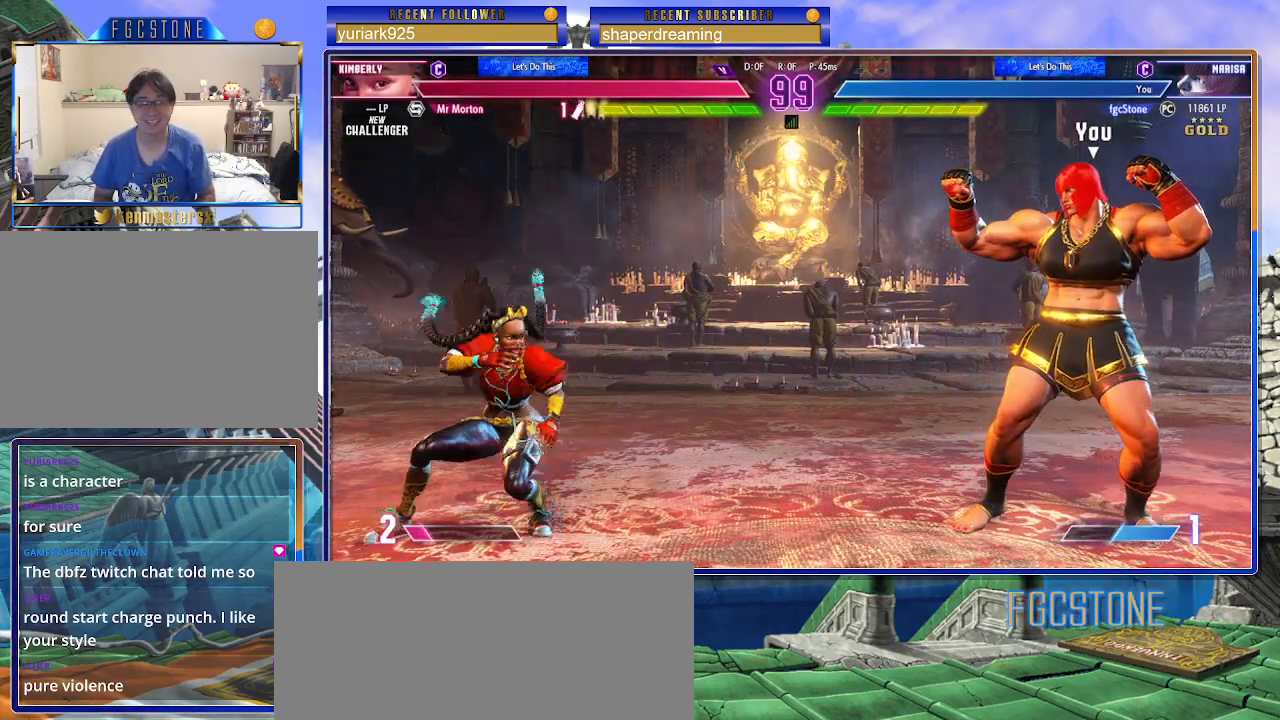
{"buttons": [], "left_stick": "down-right", "events": [[283, "left_stick", "left"], [350, "left_stick", "down-right"]]}
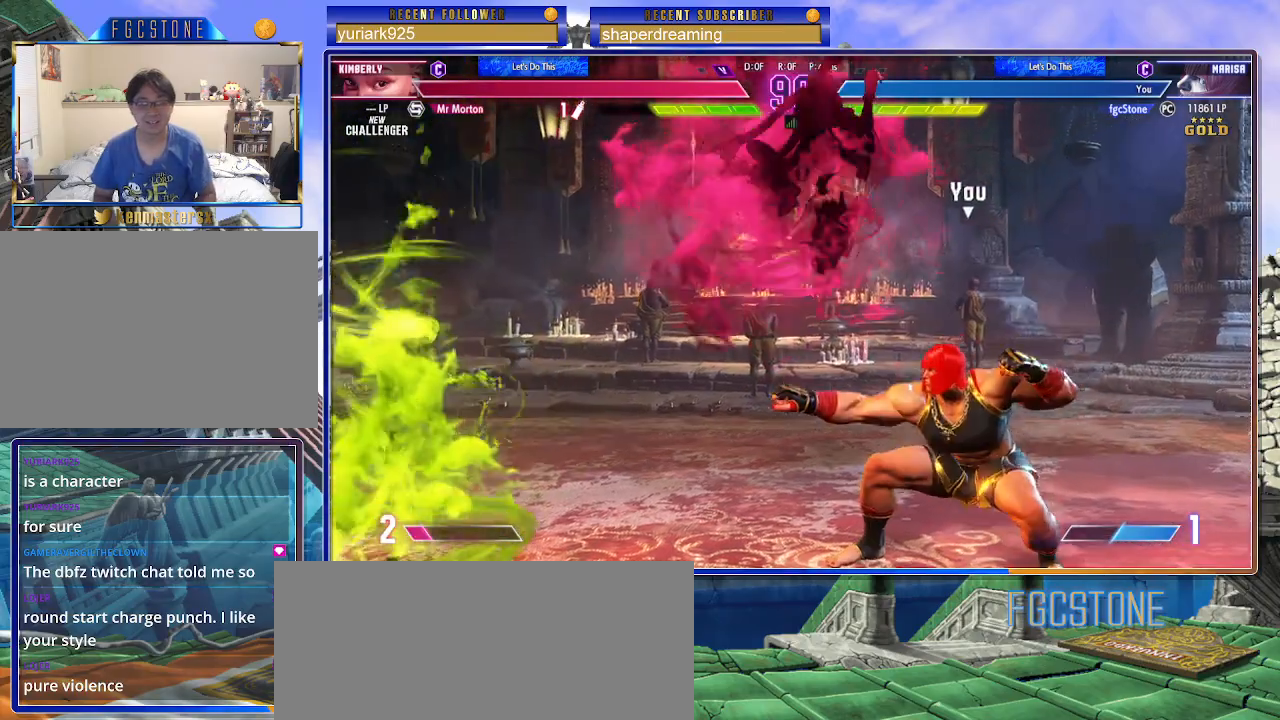
{"buttons": [], "left_stick": "down-right", "events": [[200, "left_stick", "right"], [367, "left_stick", "down-right"]]}
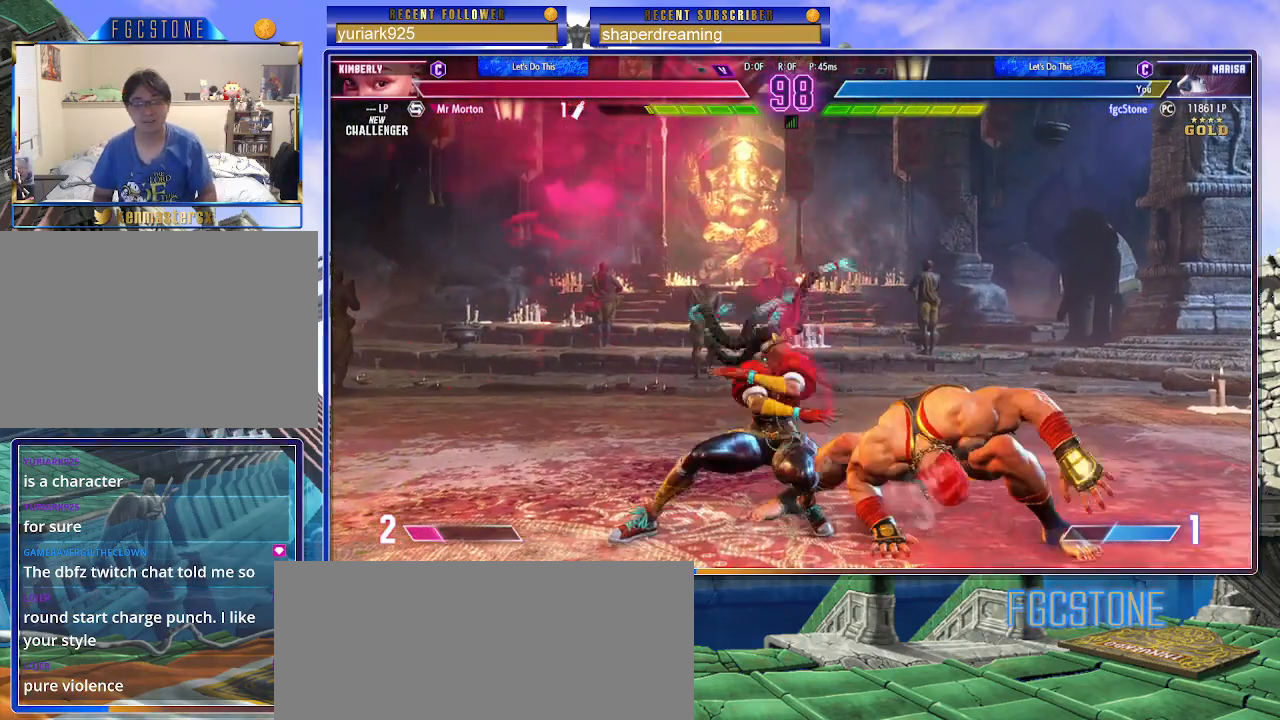
{"buttons": [], "left_stick": "down-right", "events": []}
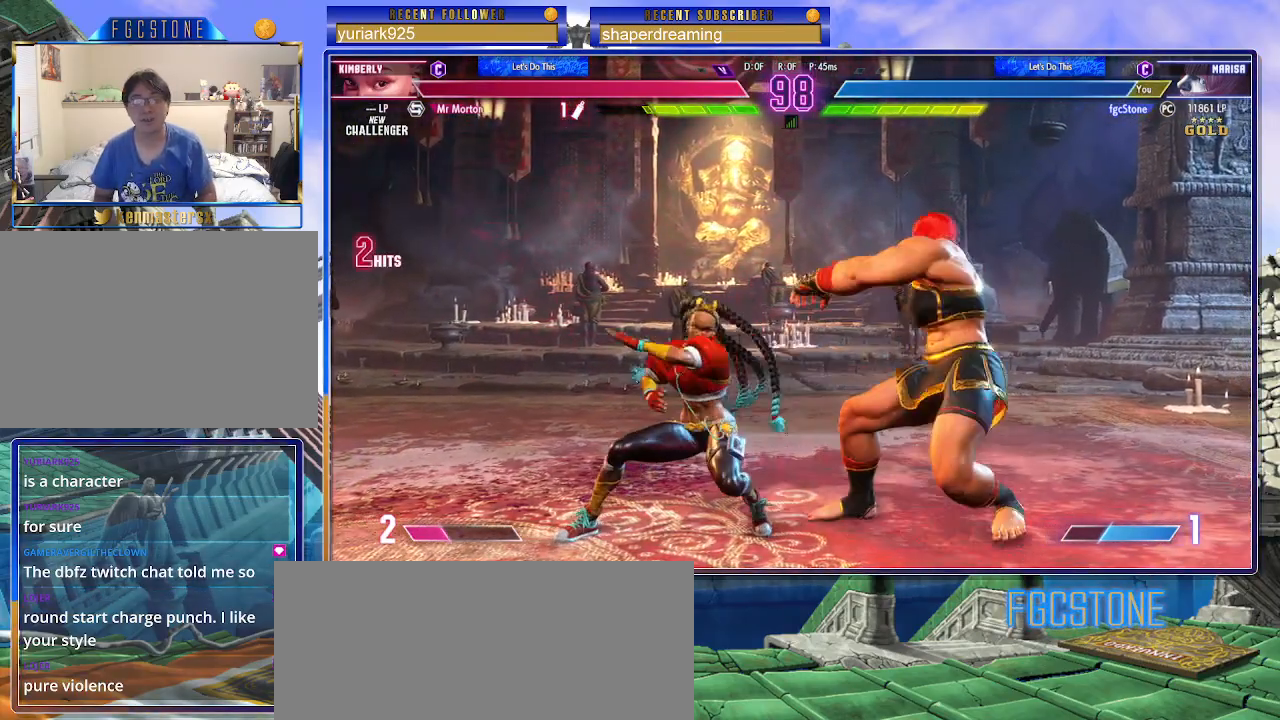
{"buttons": [], "left_stick": "down-right", "events": []}
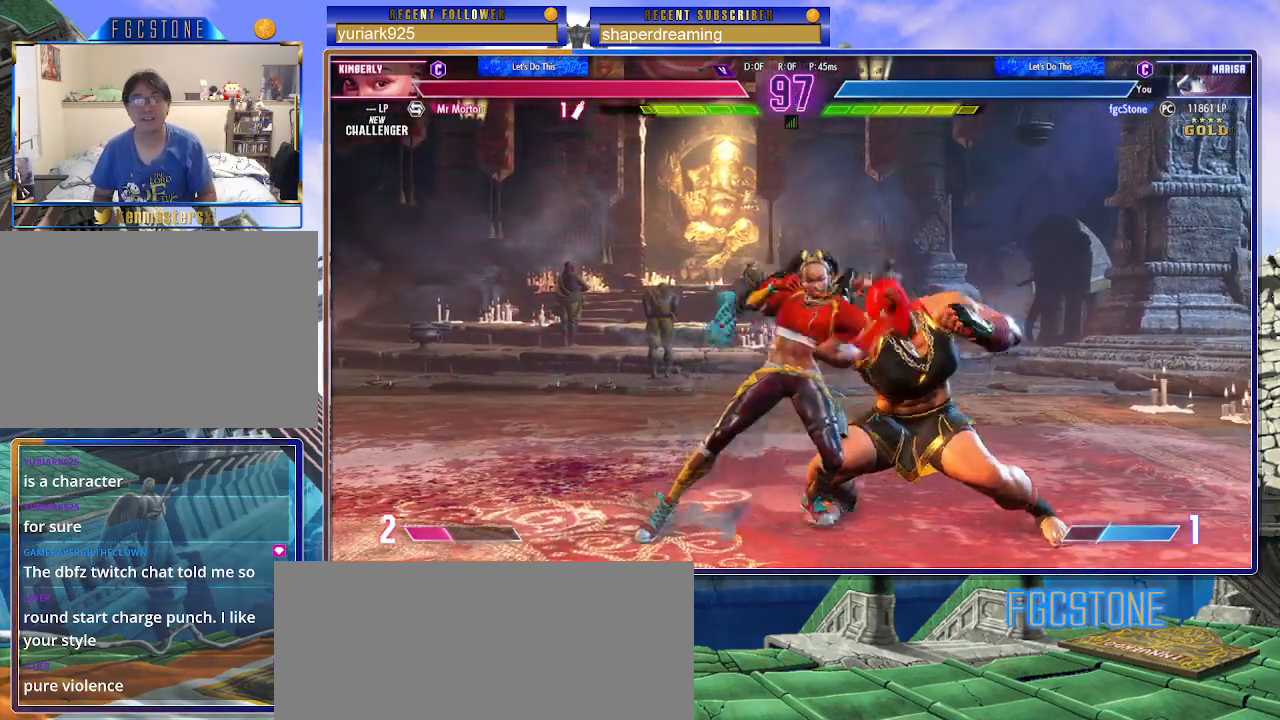
{"buttons": [], "left_stick": "down-right", "events": []}
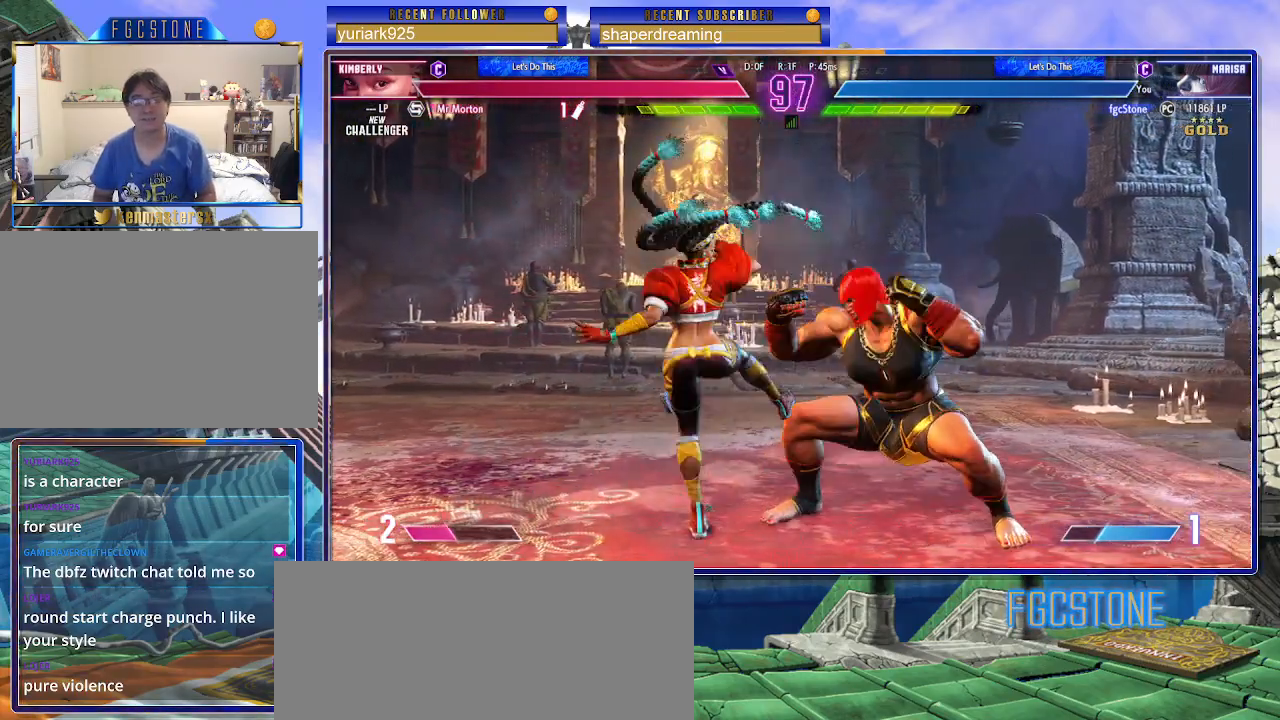
{"buttons": [], "left_stick": "center", "events": [[133, "left_stick", "center"]]}
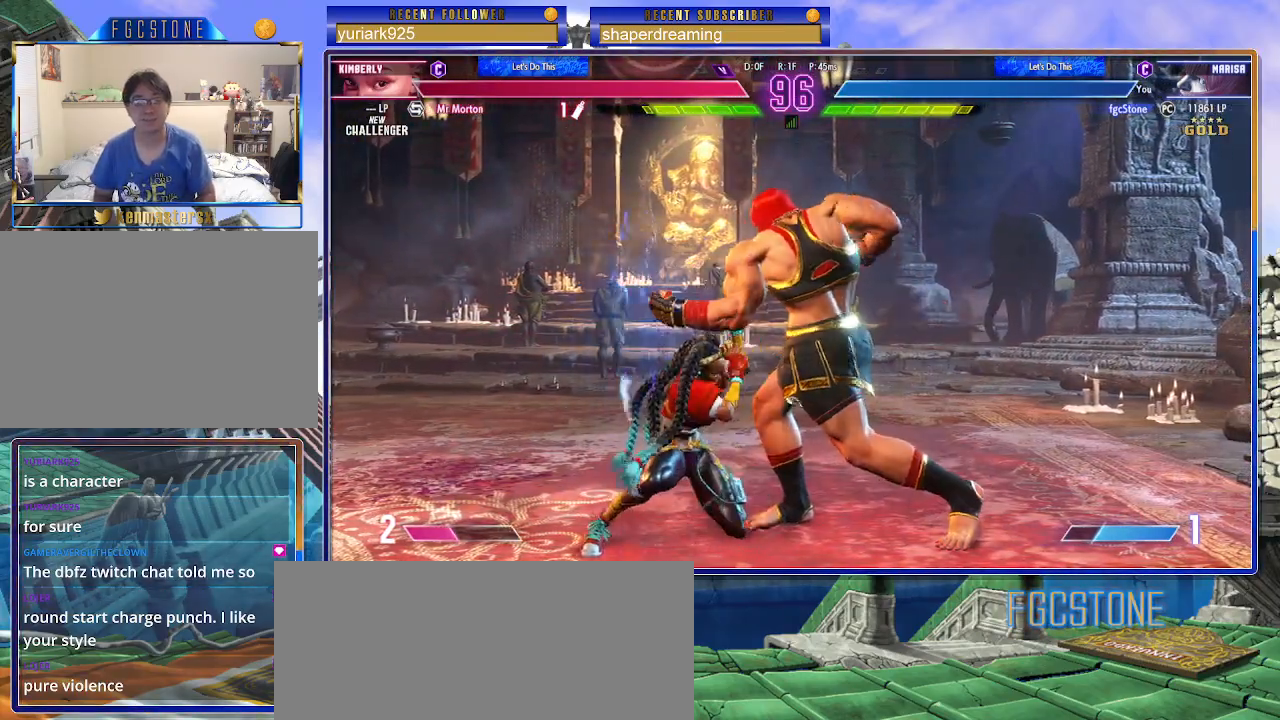
{"buttons": [], "left_stick": "center", "events": [[183, "left_stick", "right"], [267, "left_stick", "center"]]}
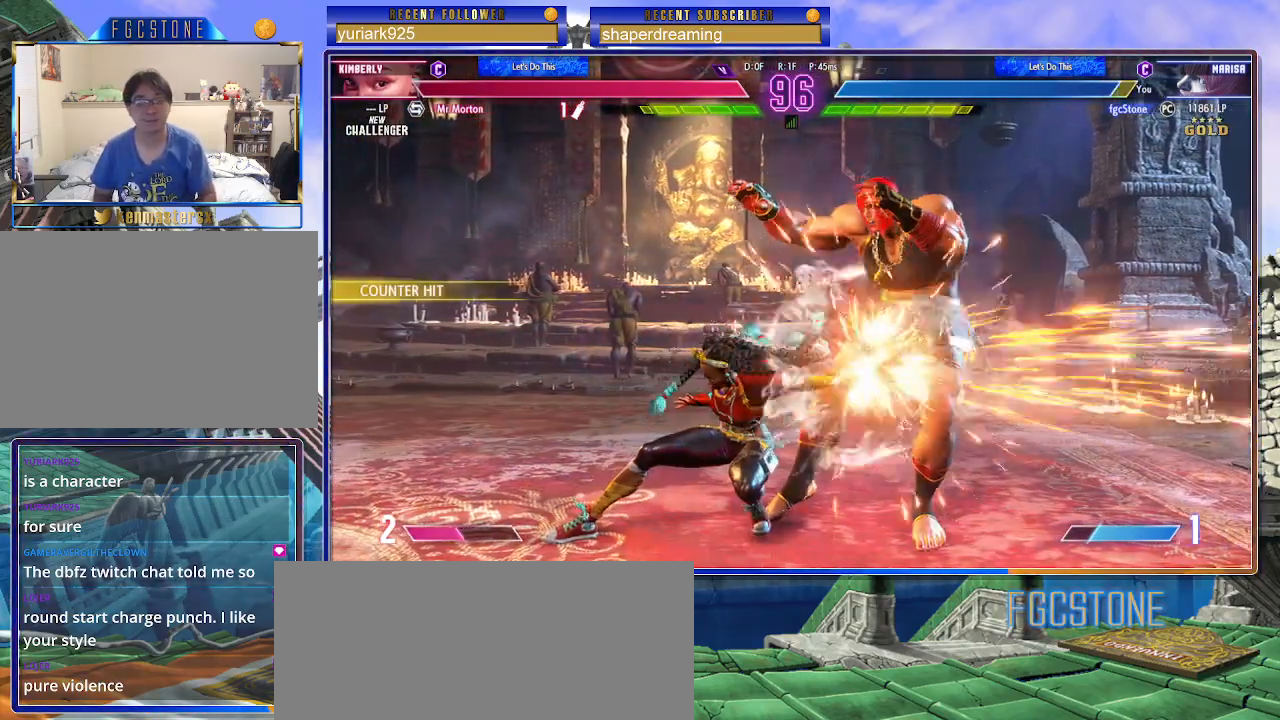
{"buttons": [], "left_stick": "down-right", "events": [[217, "left_stick", "down-right"]]}
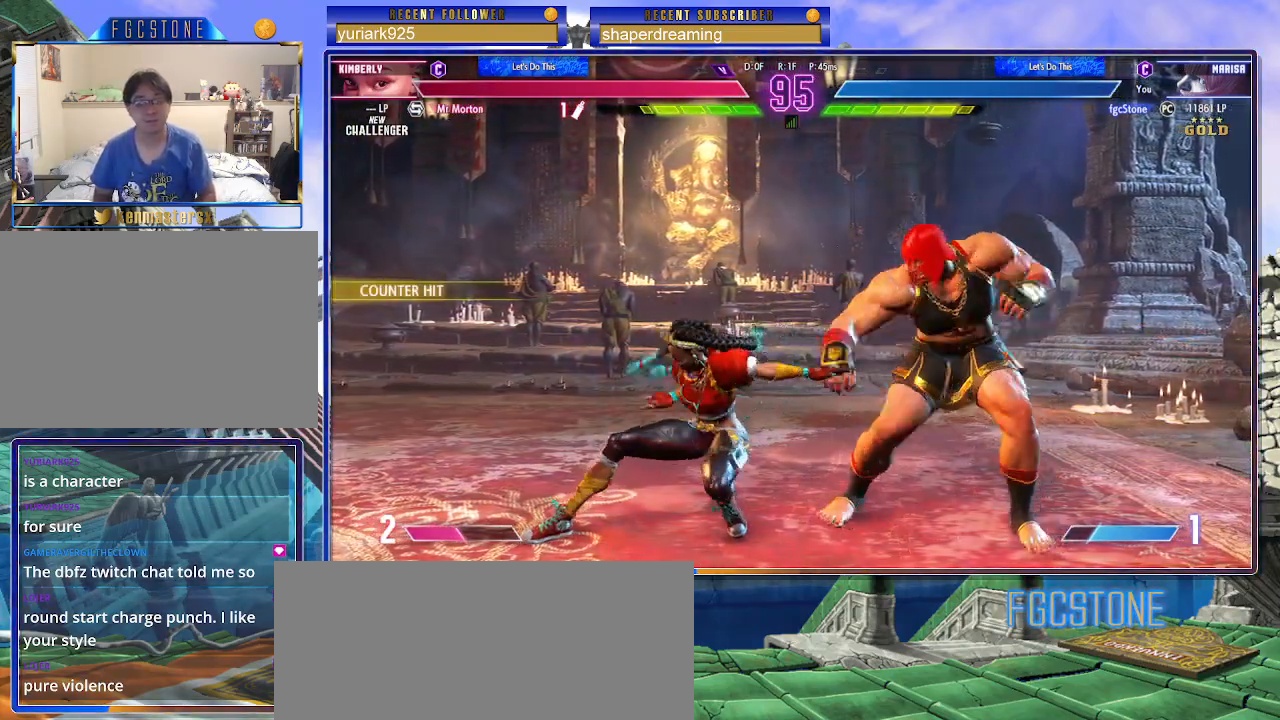
{"buttons": [], "left_stick": "right", "events": [[333, "left_stick", "right"]]}
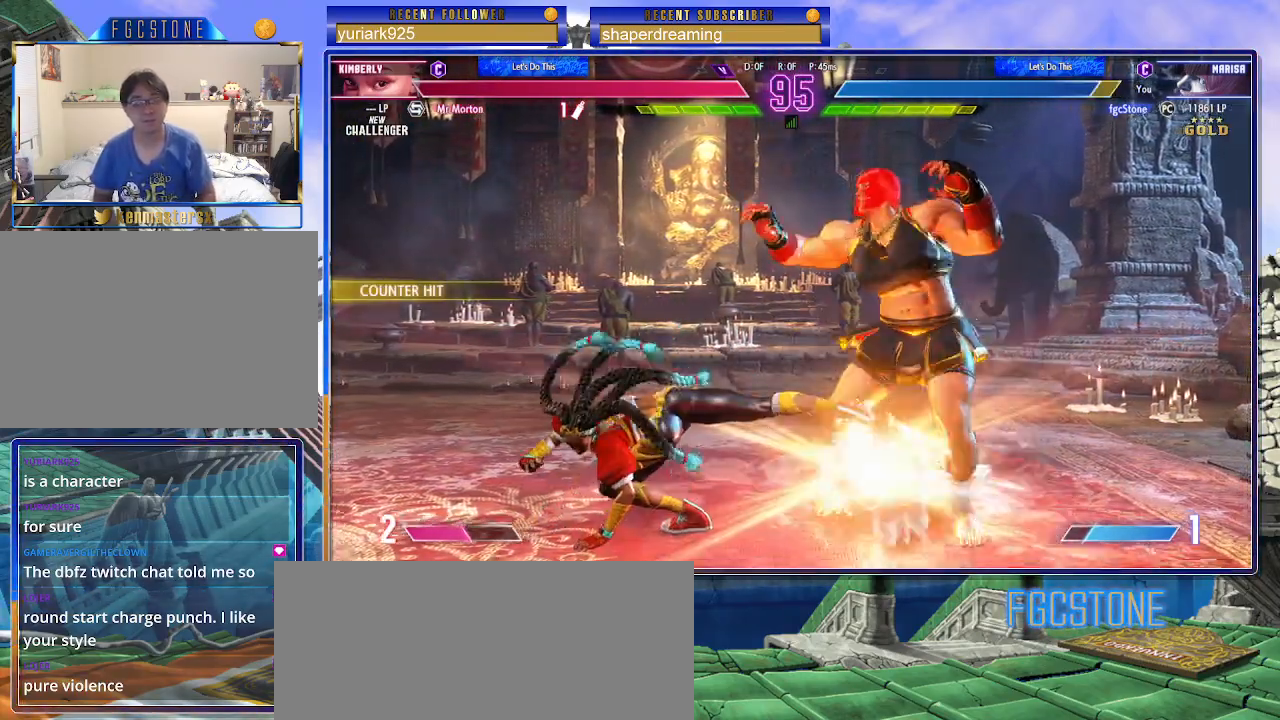
{"buttons": [], "left_stick": "down-right", "events": [[300, "left_stick", "down-right"]]}
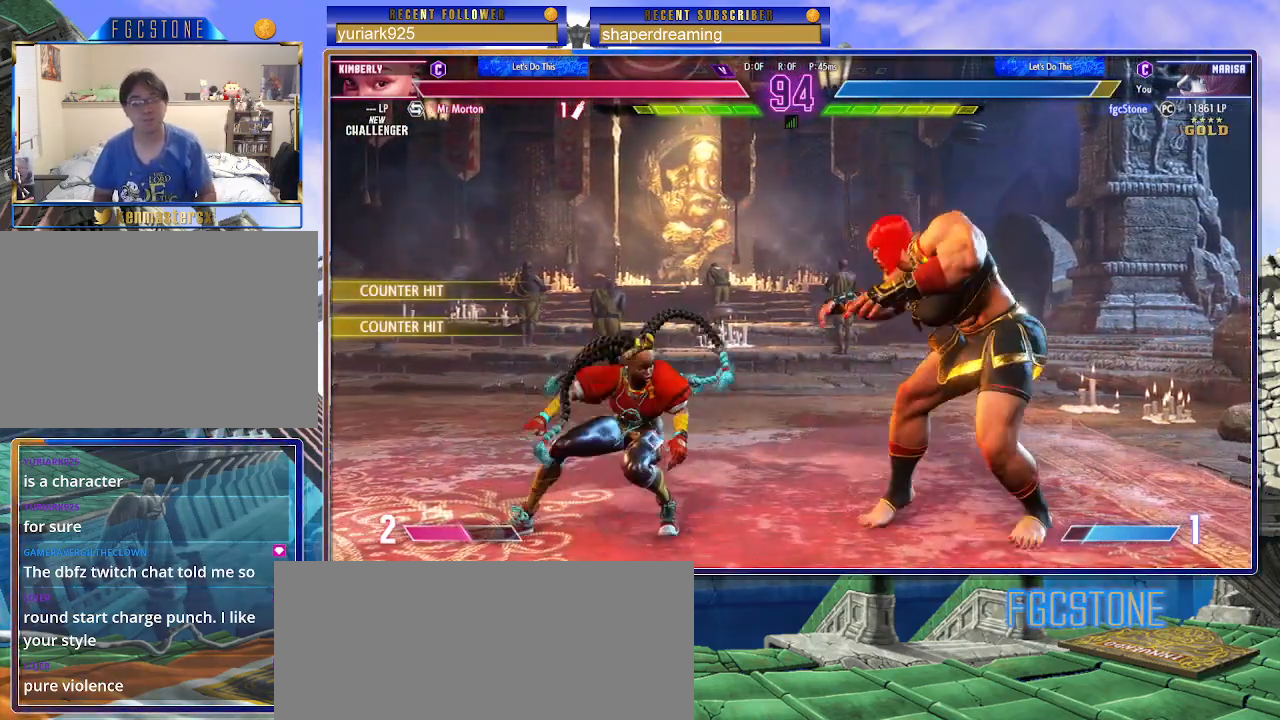
{"buttons": [], "left_stick": "left", "events": [[433, "left_stick", "left"]]}